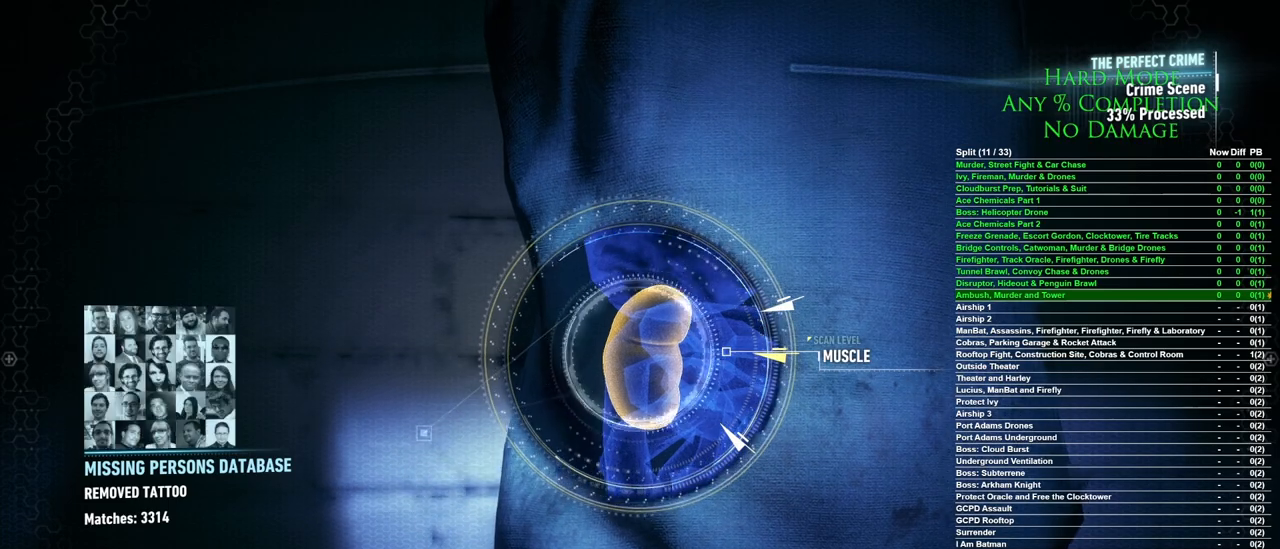
Gameplay with keyboard and mouse; each line is a JSON object with the keys and mouse buttons held at the frame after it. "events" lists presses ("down") and releases ("up") of "1", "2", "3", "4", "5", "a", "alt", "c", "caps_lock", "ctrl", "d", "e", "f", "g", "q", "r", "s", "shift", "space", "t", "tab", "v", "w", "x", "z", "mouse_left", "mouse_wheel" and "mouse_right" between this image and that frame as [ms after this image, input, new state], when the widget could be followed in between. "mouse_left", "mouse_wheel", "mouse_right" = the "left", "wheel", "right" buttons of the "mouse" list. No other keys are recorded. "wheel" means that the mouse wheel is clicked or scrolled. Mouse movement is not recorded.
{"keys": [], "mouse": [], "events": []}
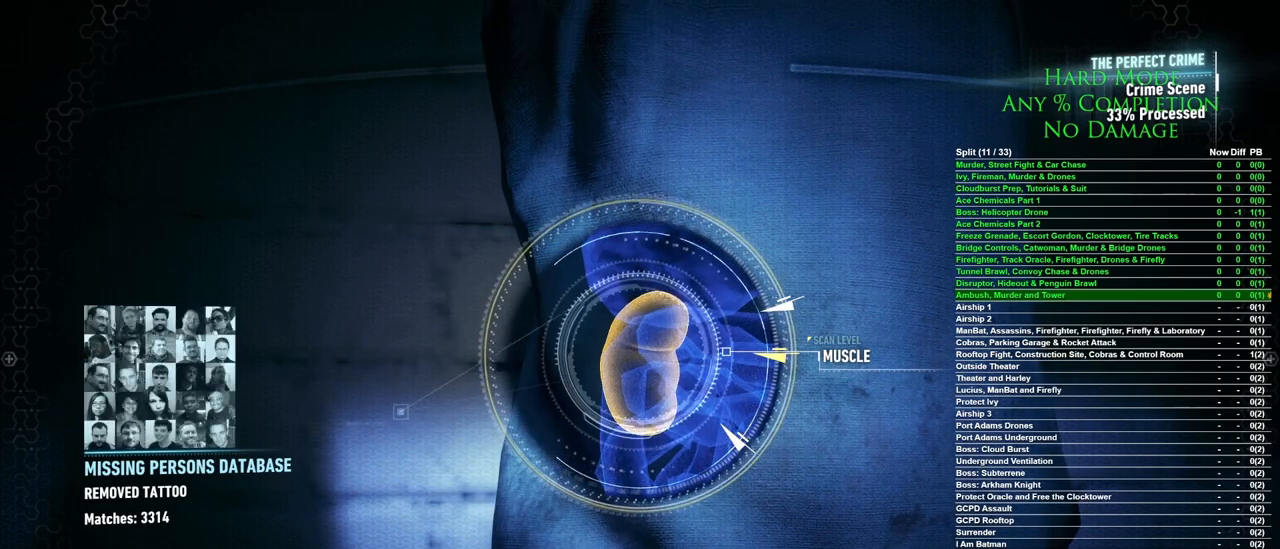
{"keys": [], "mouse": [], "events": []}
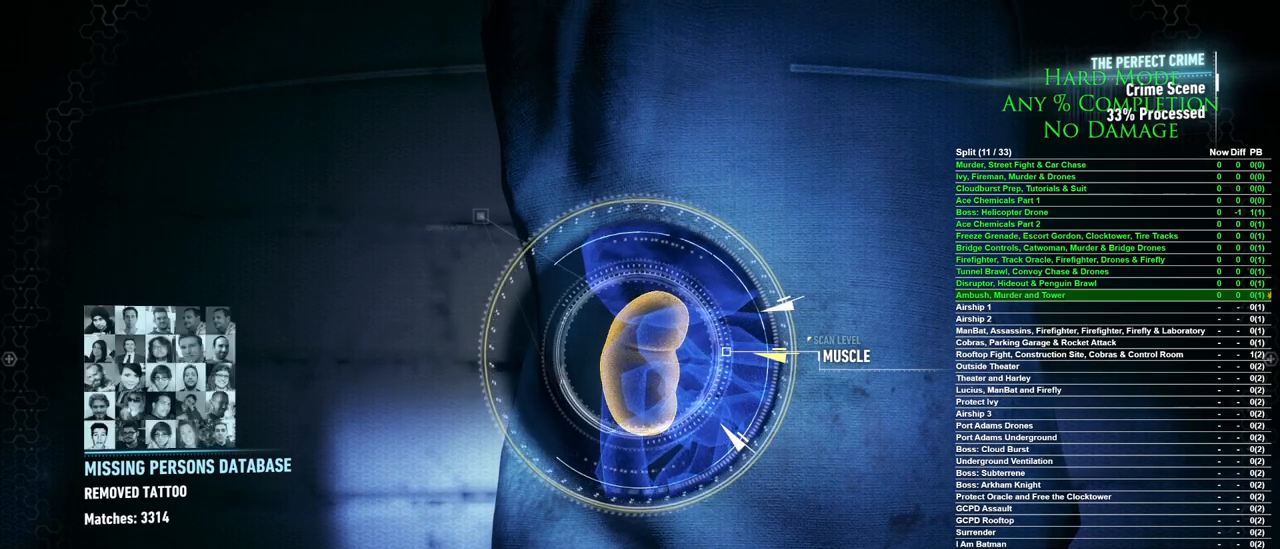
{"keys": [], "mouse": [], "events": []}
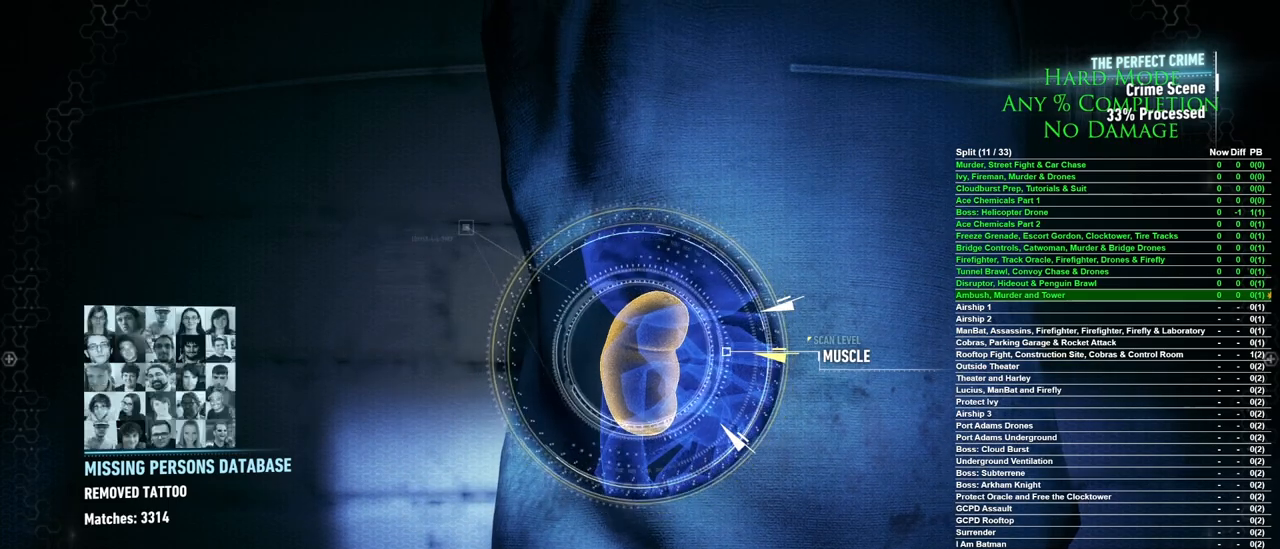
{"keys": ["space"], "mouse": [], "events": [[467, "space", "down"]]}
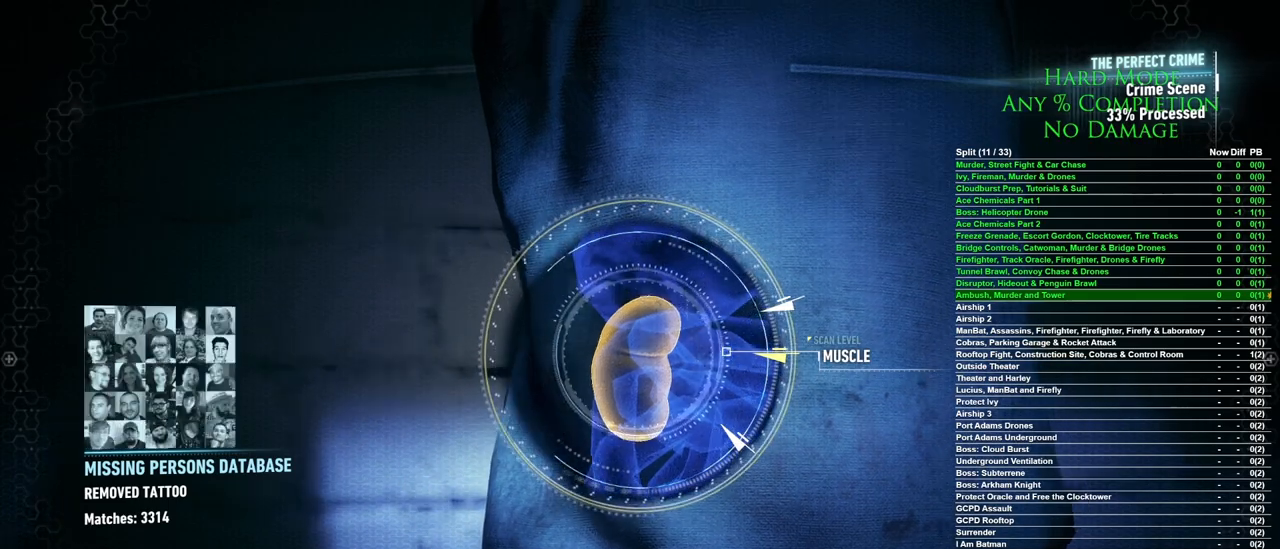
{"keys": ["space"], "mouse": [], "events": []}
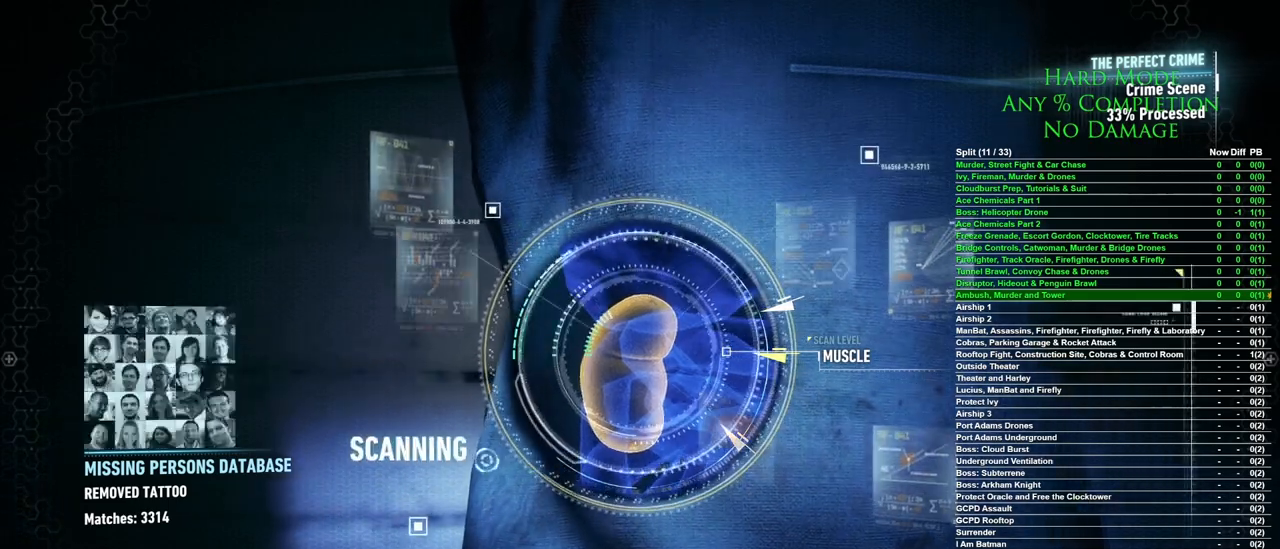
{"keys": ["space"], "mouse": [], "events": []}
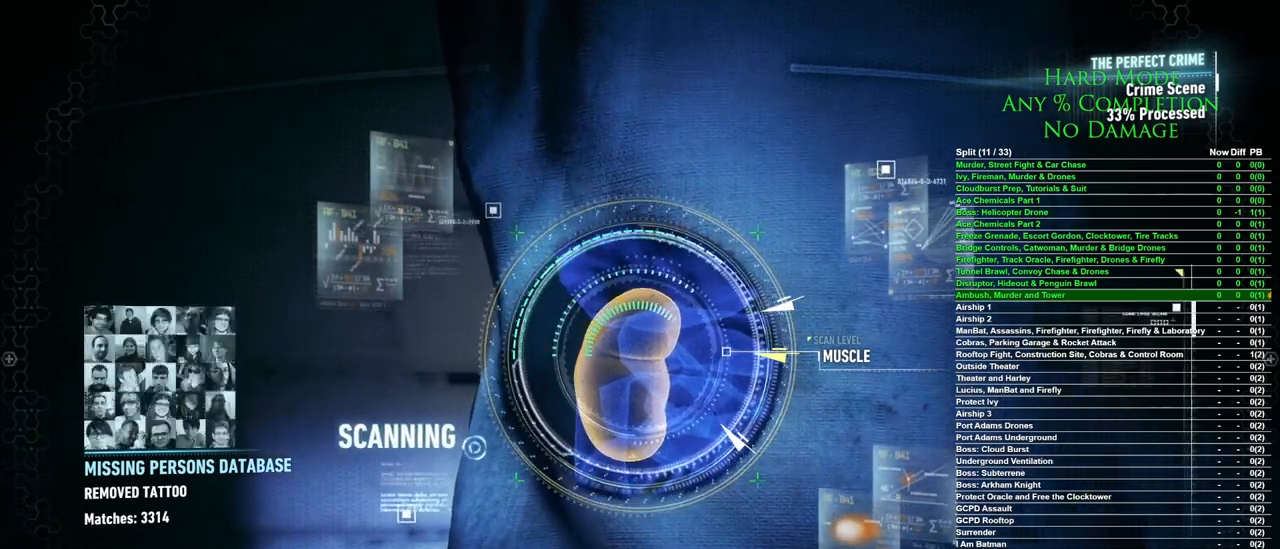
{"keys": ["space"], "mouse": [], "events": []}
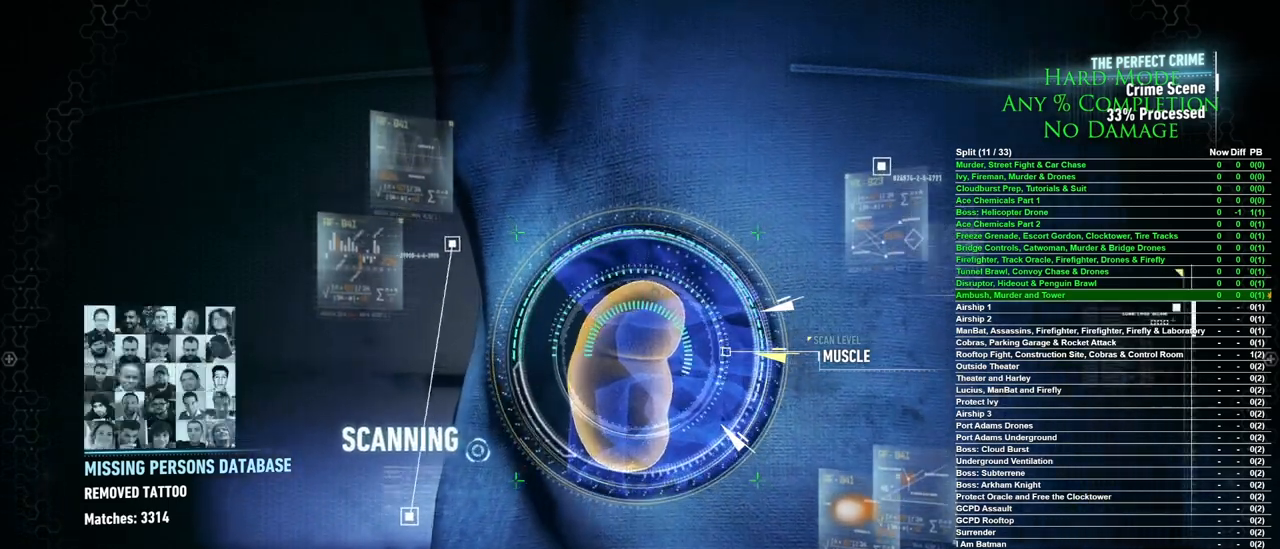
{"keys": ["space"], "mouse": [], "events": []}
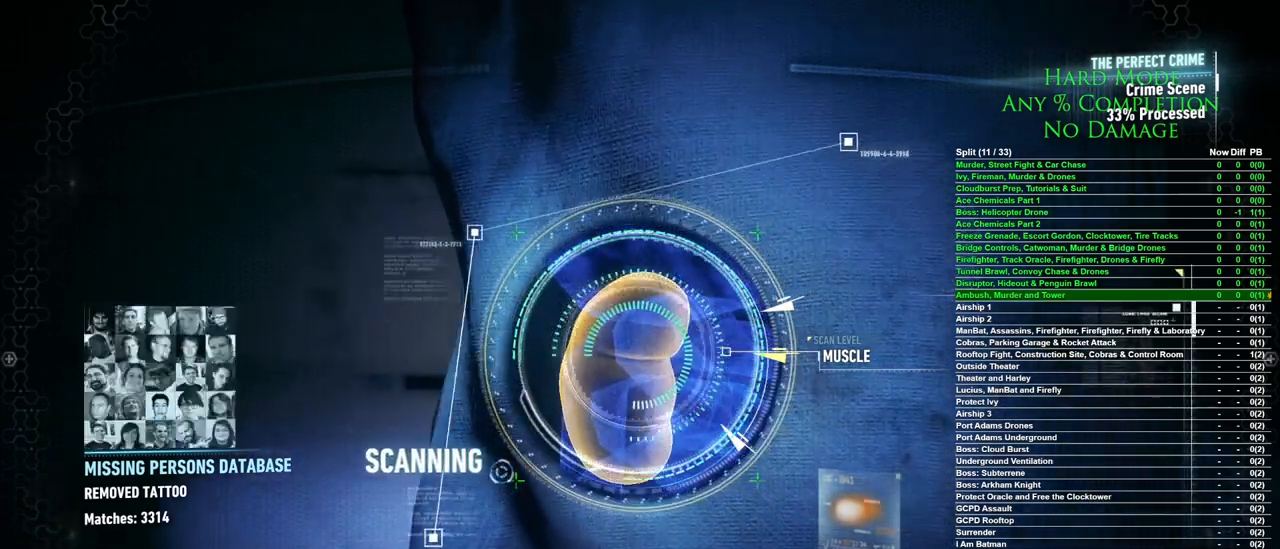
{"keys": ["space"], "mouse": [], "events": []}
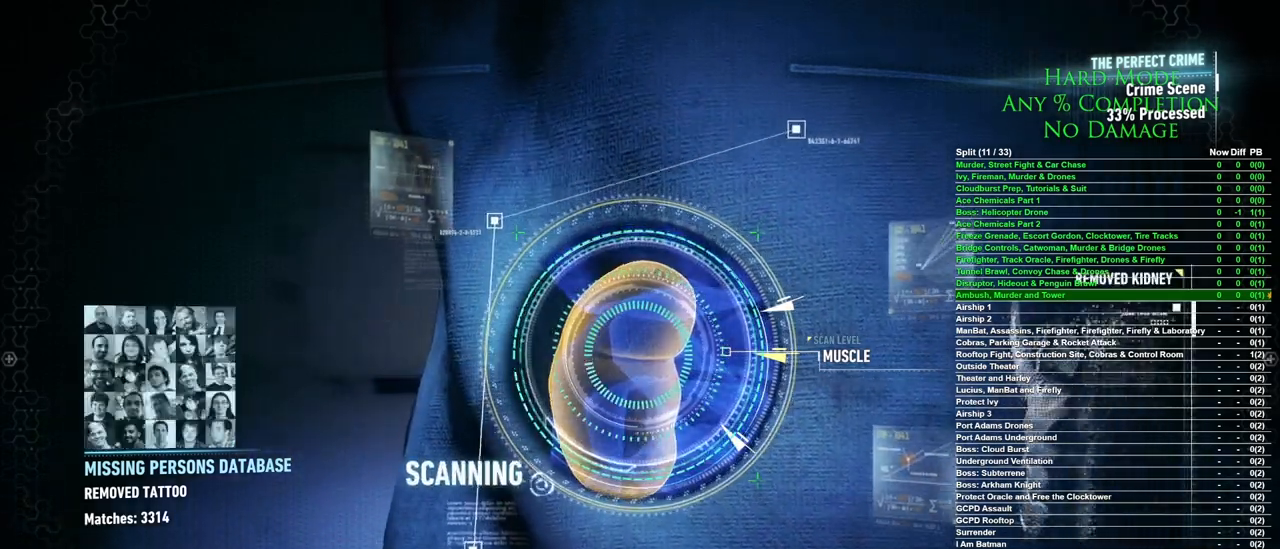
{"keys": [], "mouse": [], "events": [[467, "space", "up"]]}
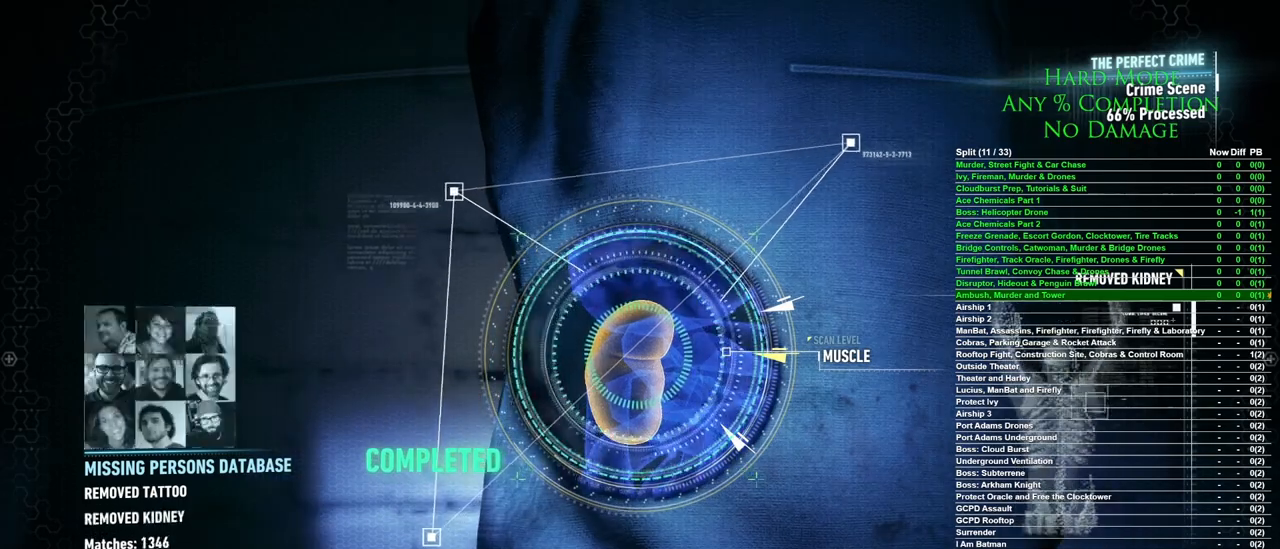
{"keys": [], "mouse": [], "events": []}
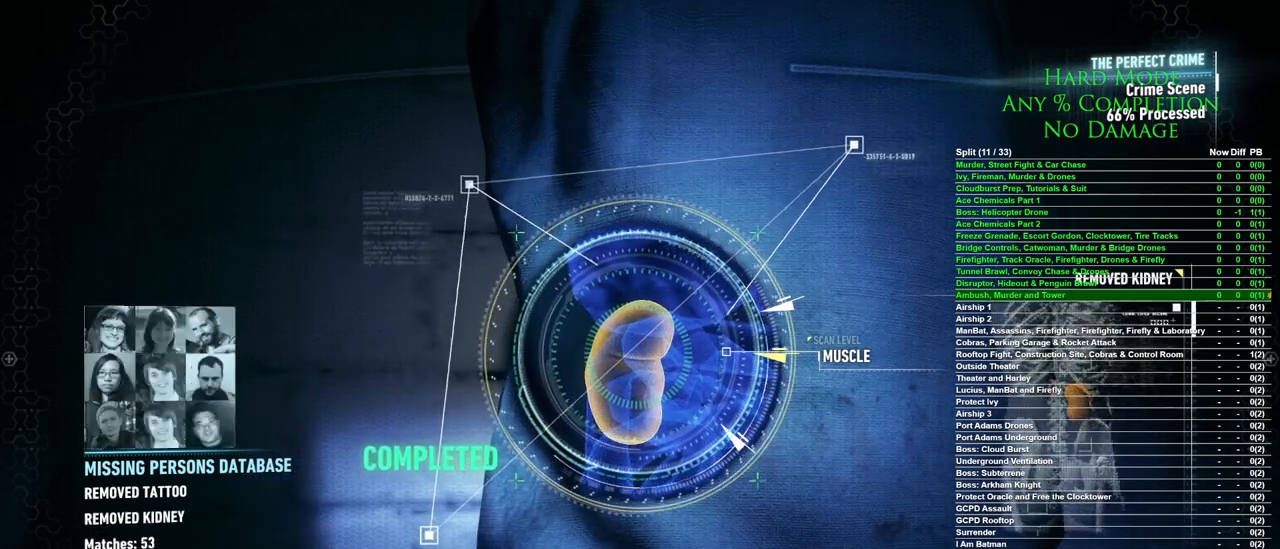
{"keys": [], "mouse": [], "events": []}
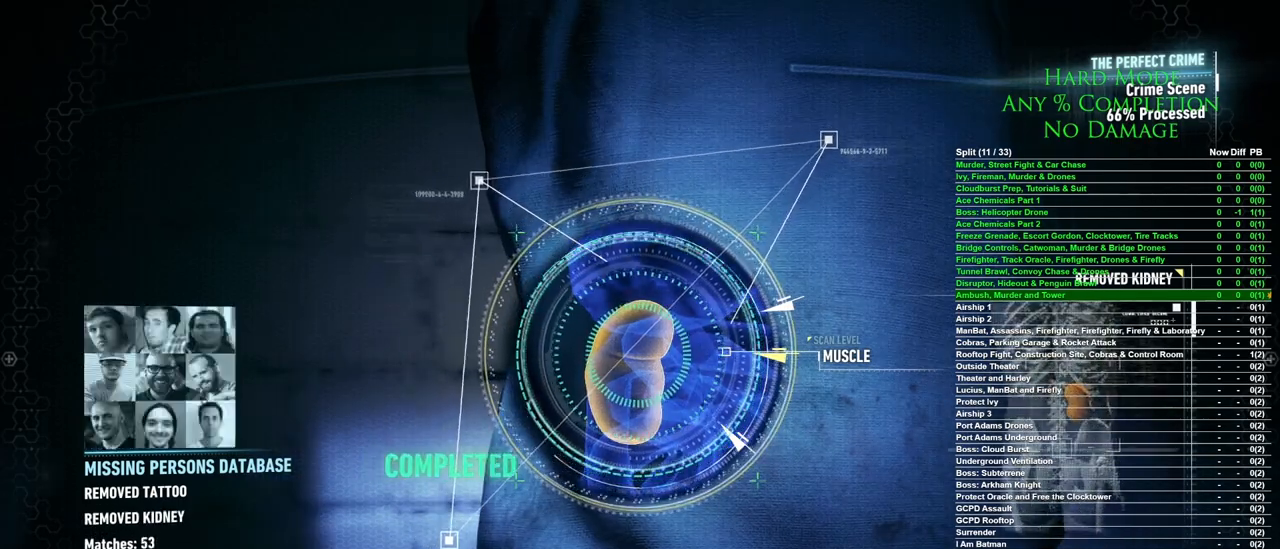
{"keys": [], "mouse": [], "events": []}
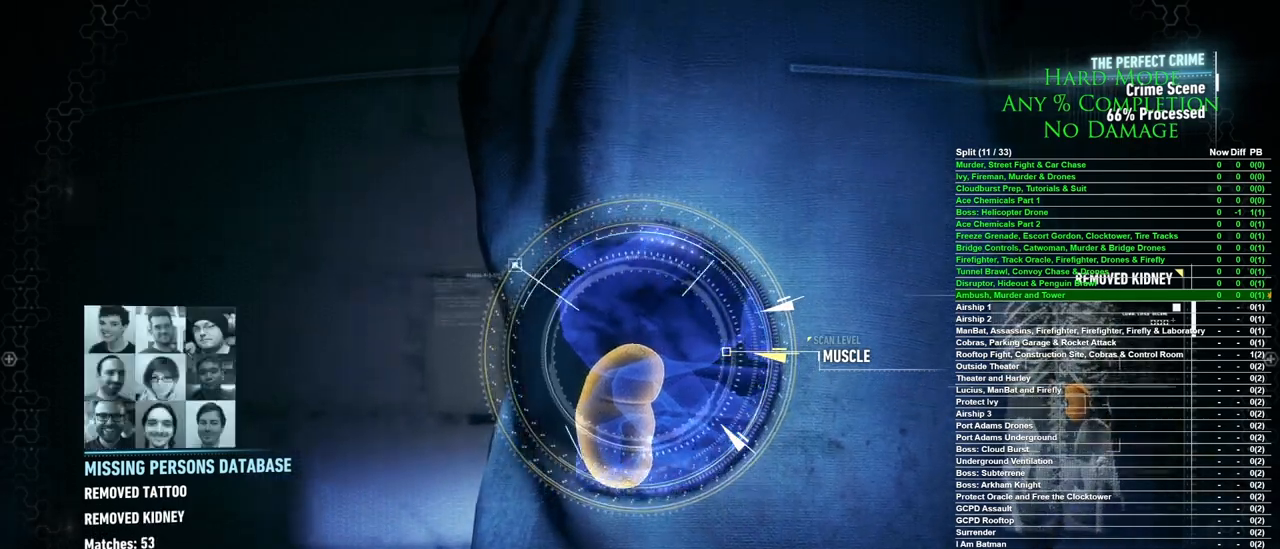
{"keys": [], "mouse": [], "events": [[400, "mouse_left", "down"], [483, "mouse_left", "up"]]}
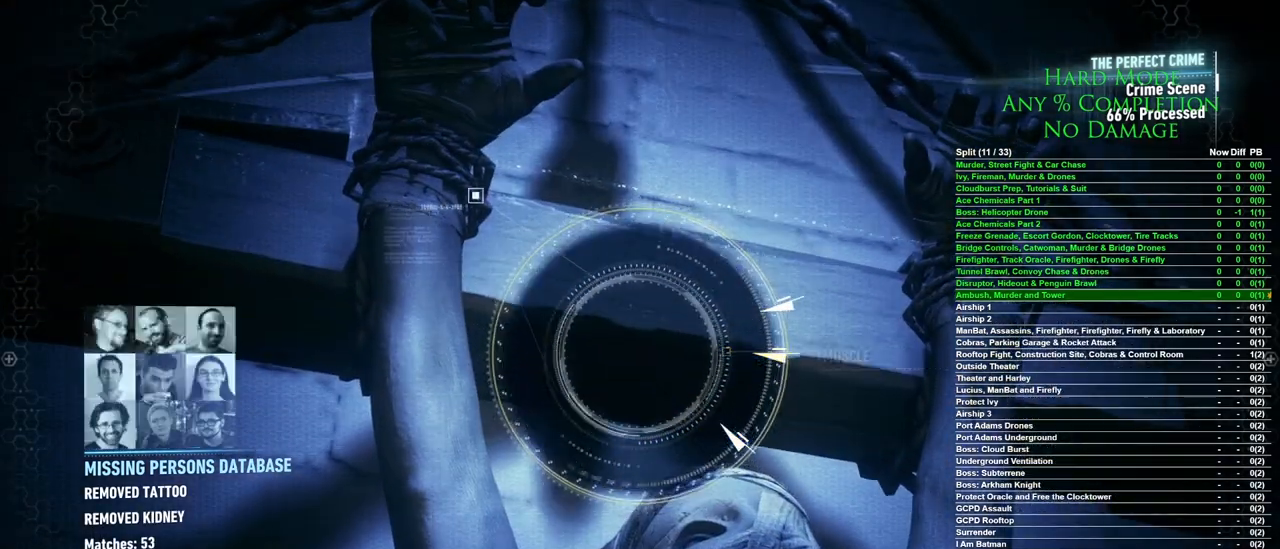
{"keys": [], "mouse": [], "events": []}
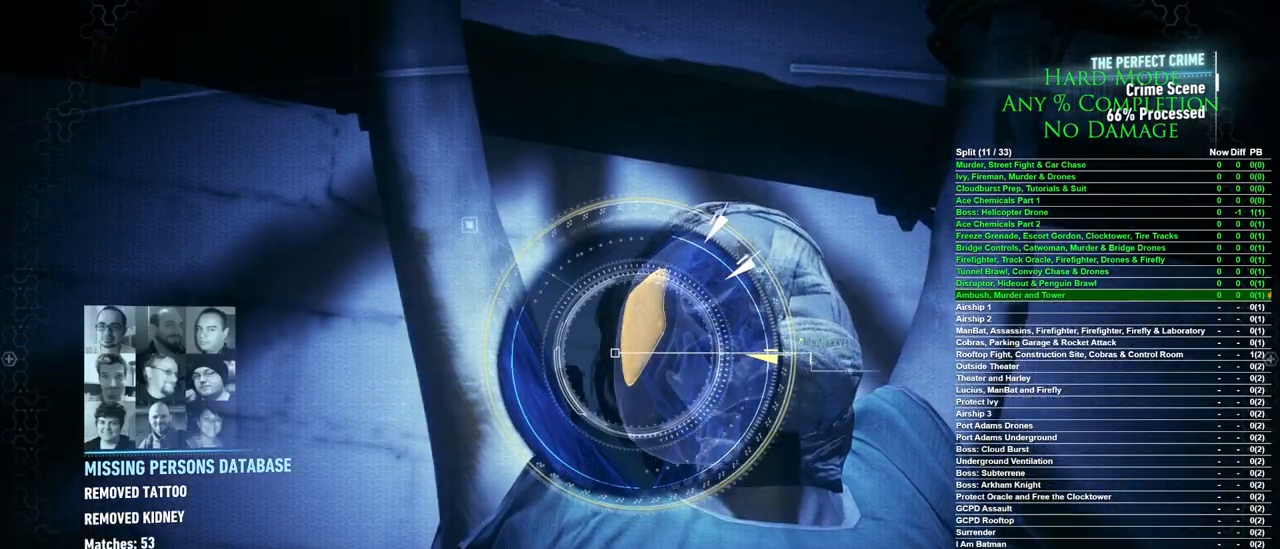
{"keys": [], "mouse": [], "events": []}
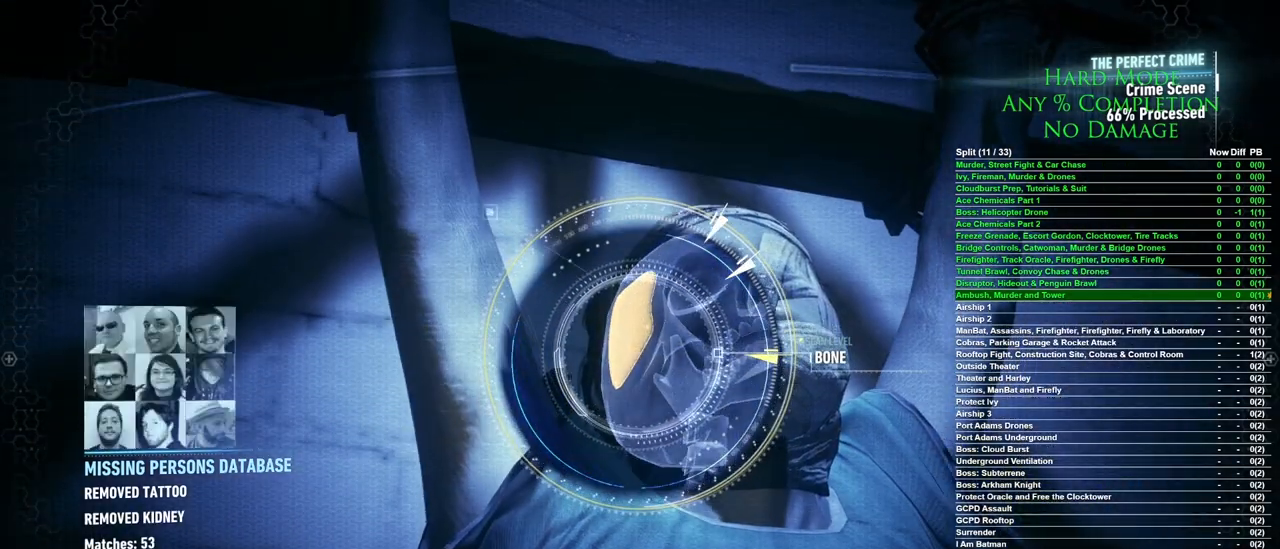
{"keys": [], "mouse": [], "events": []}
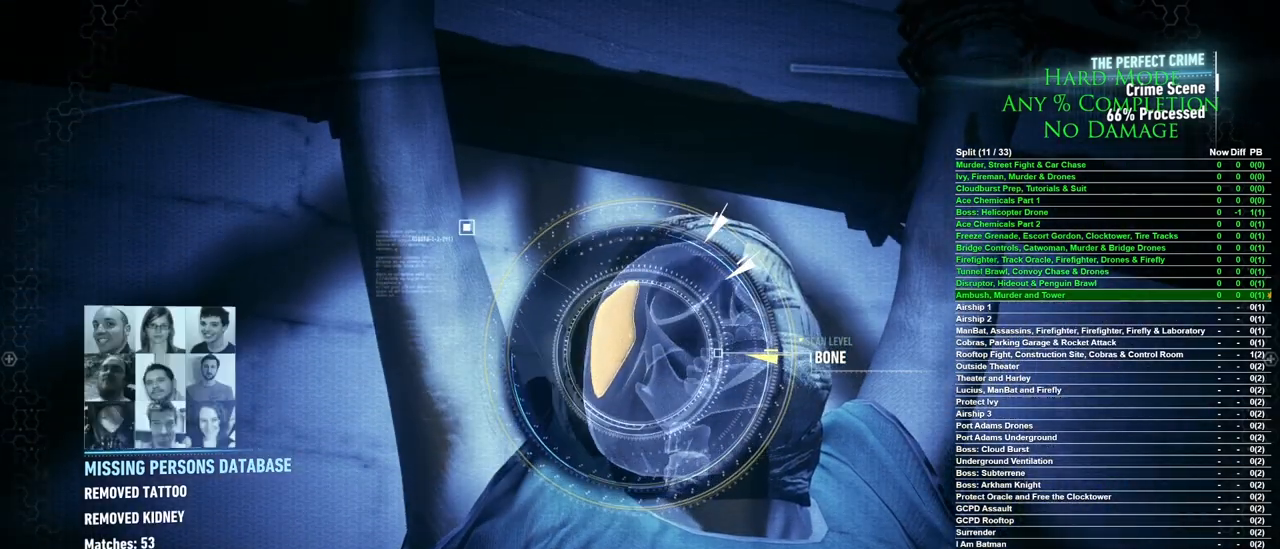
{"keys": [], "mouse": [], "events": []}
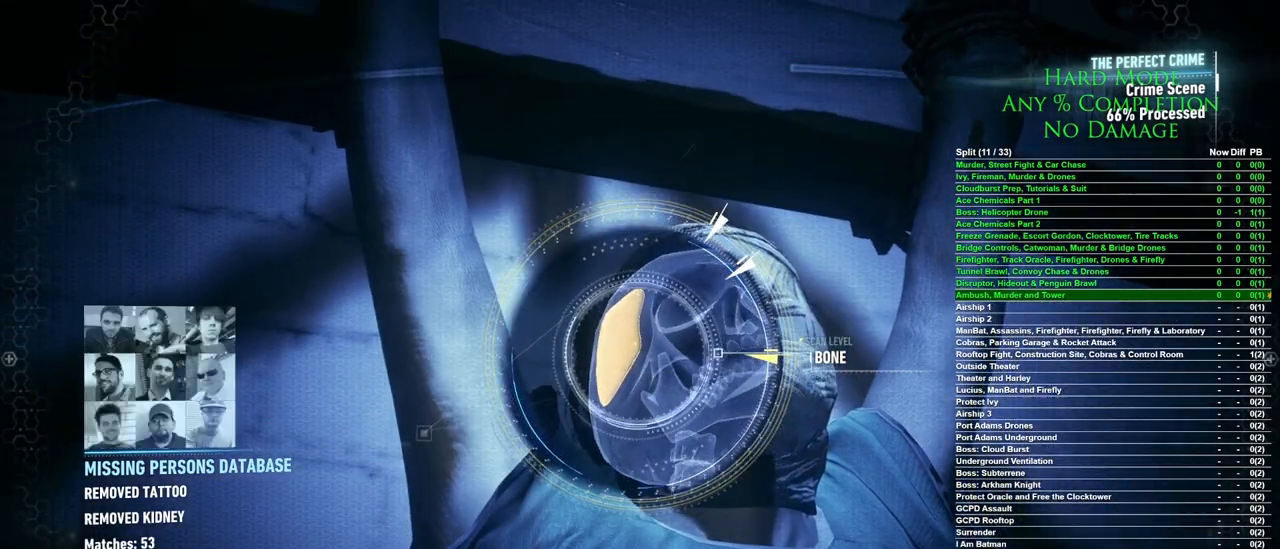
{"keys": [], "mouse": [], "events": []}
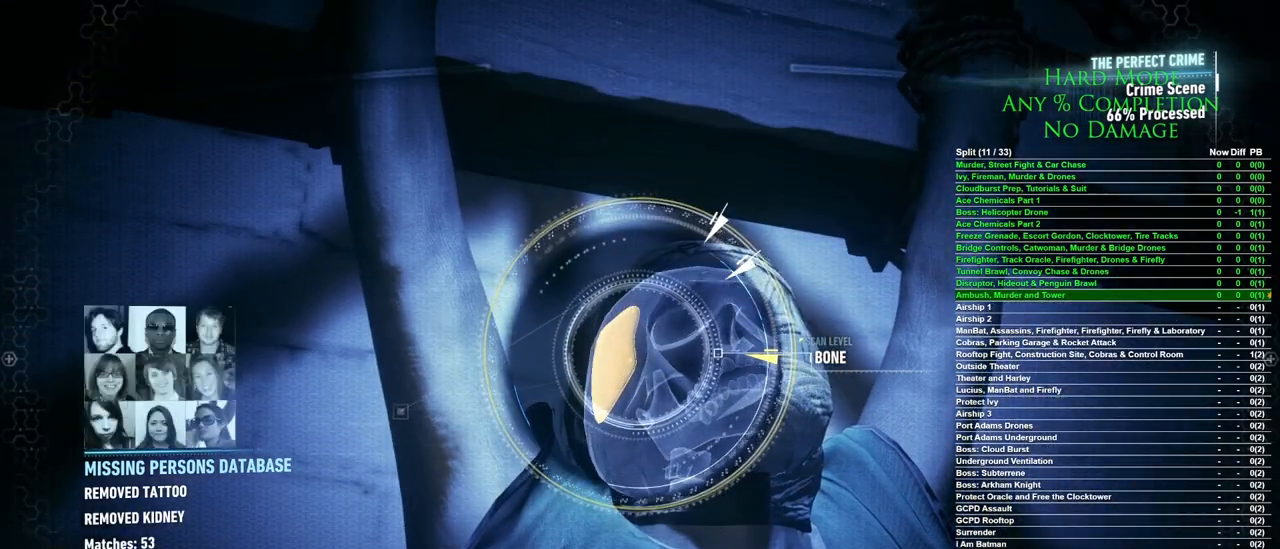
{"keys": [], "mouse": [], "events": []}
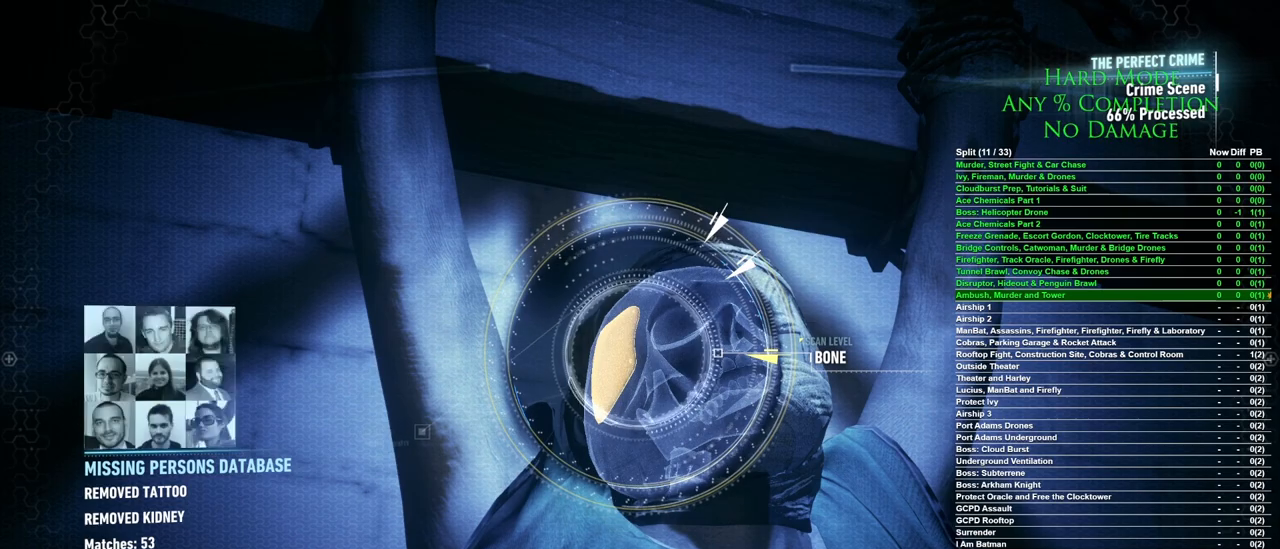
{"keys": [], "mouse": [], "events": []}
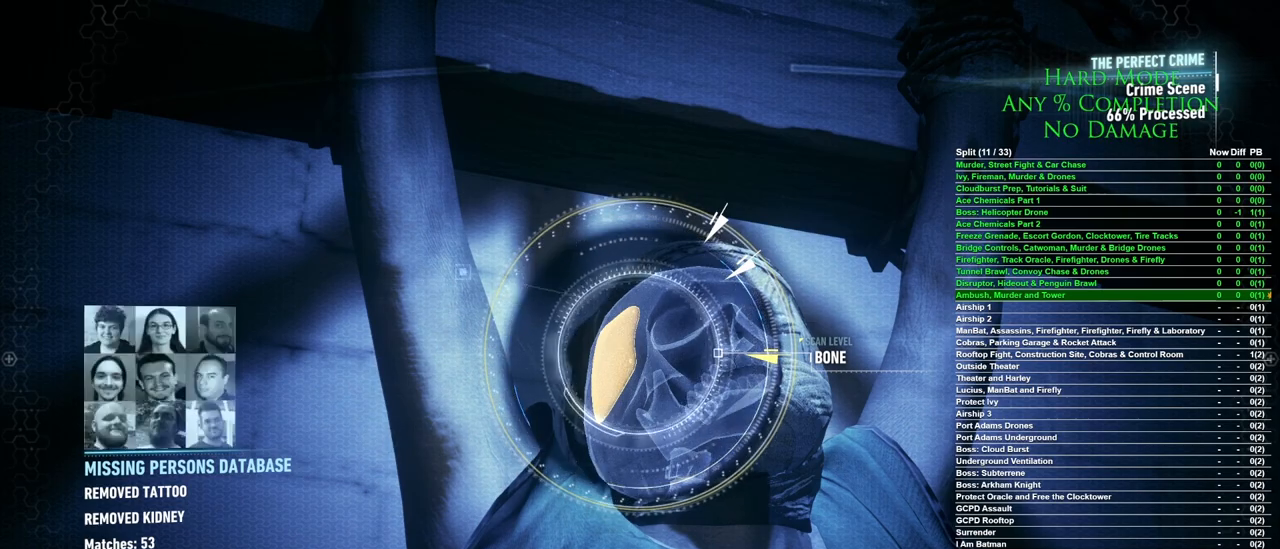
{"keys": ["space"], "mouse": [], "events": [[233, "space", "down"]]}
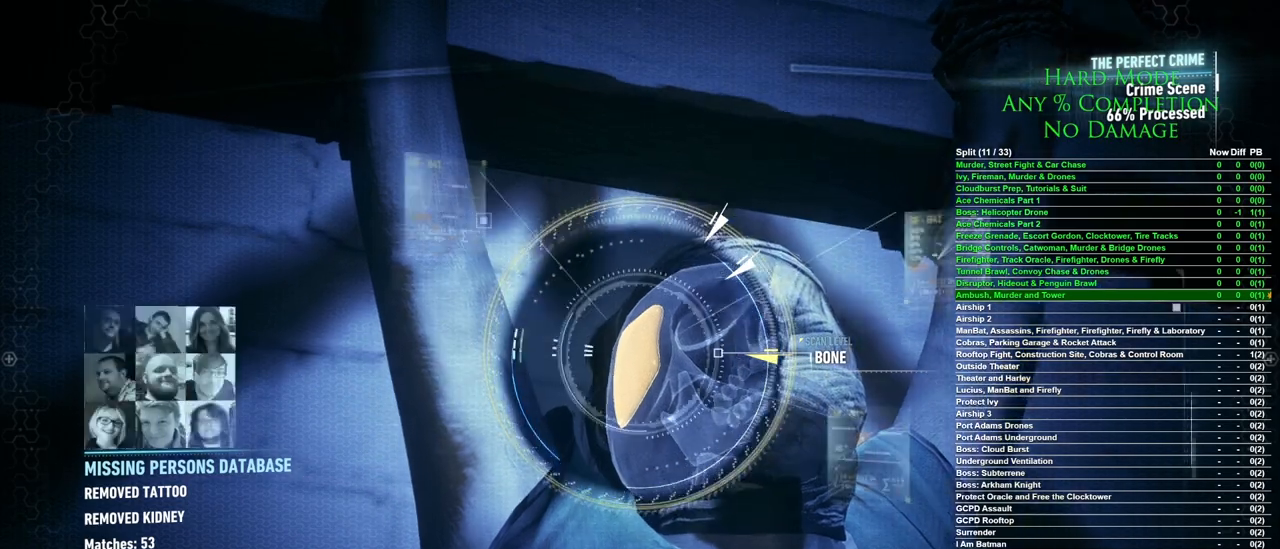
{"keys": ["space"], "mouse": [], "events": []}
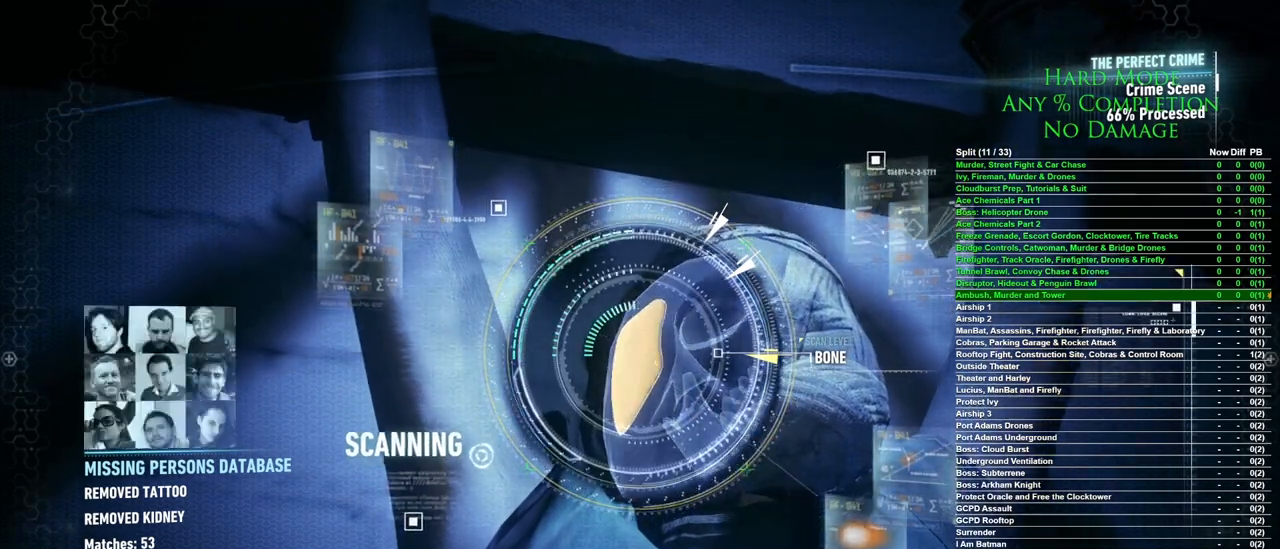
{"keys": ["space"], "mouse": [], "events": []}
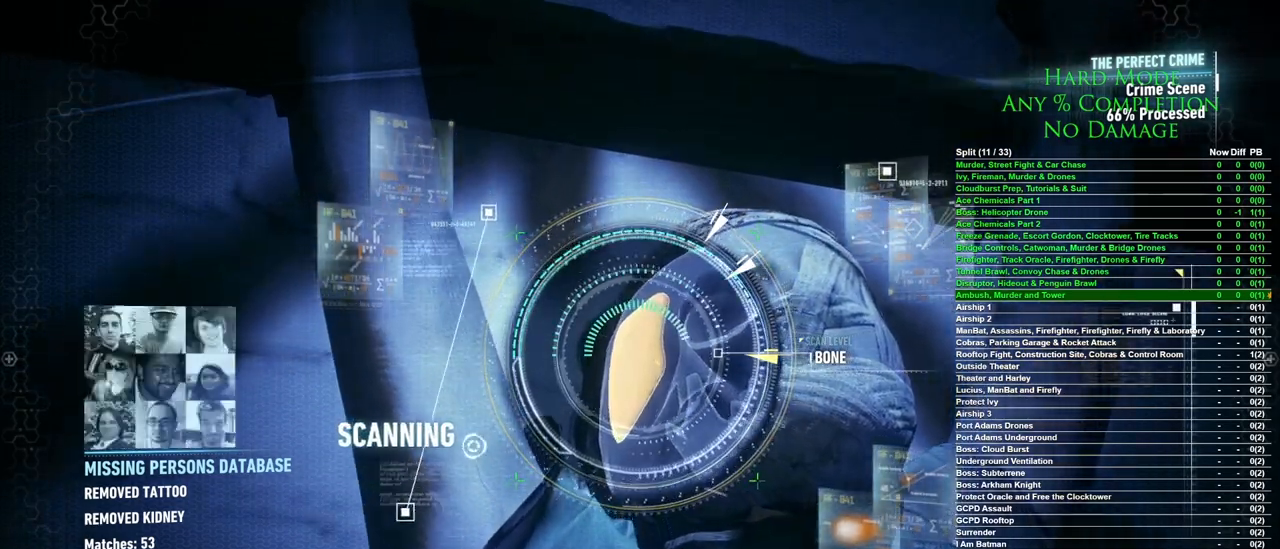
{"keys": ["space"], "mouse": [], "events": []}
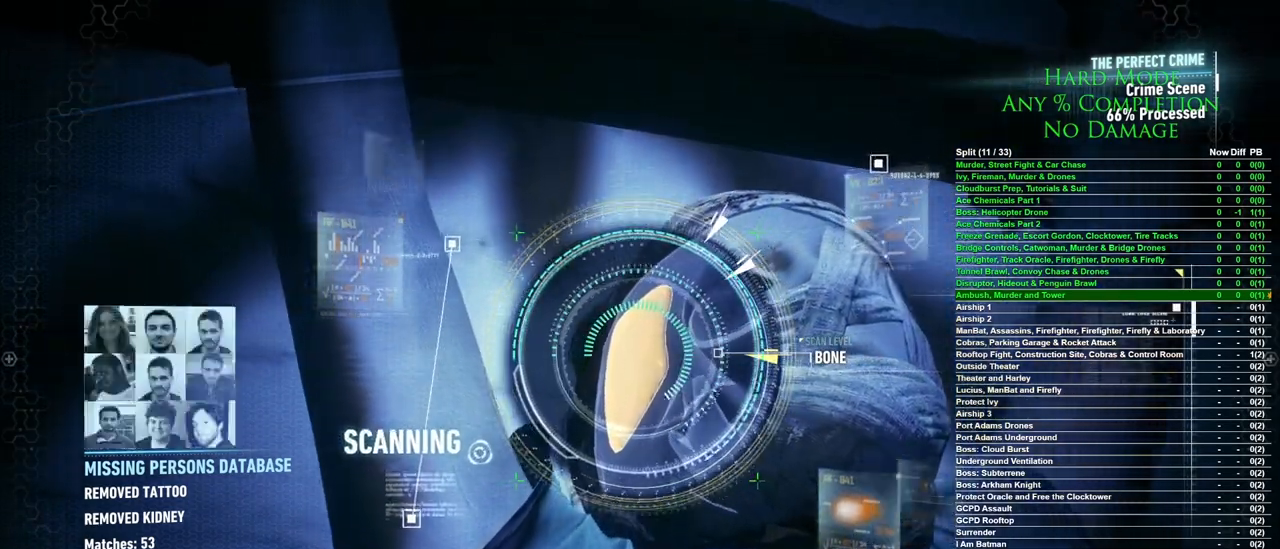
{"keys": ["space"], "mouse": [], "events": []}
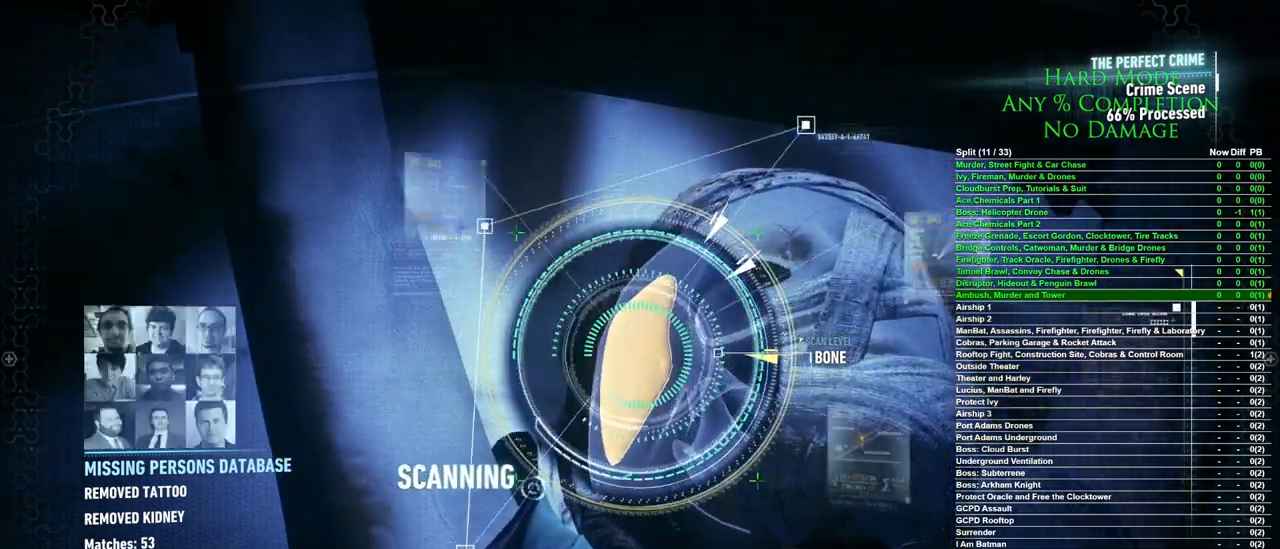
{"keys": ["space"], "mouse": [], "events": []}
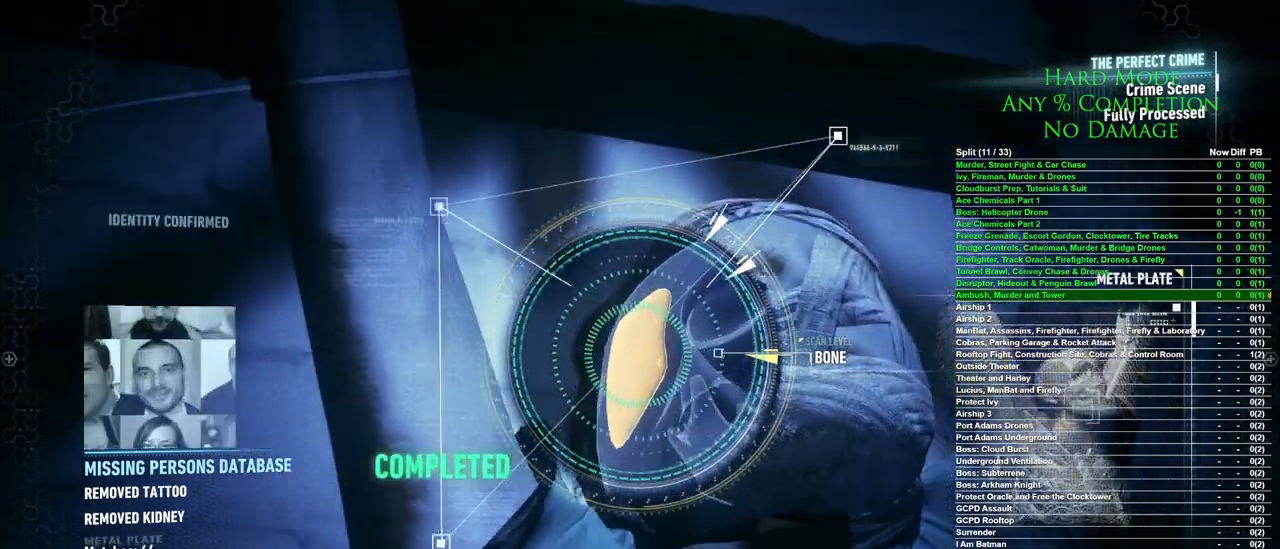
{"keys": ["space"], "mouse": [], "events": []}
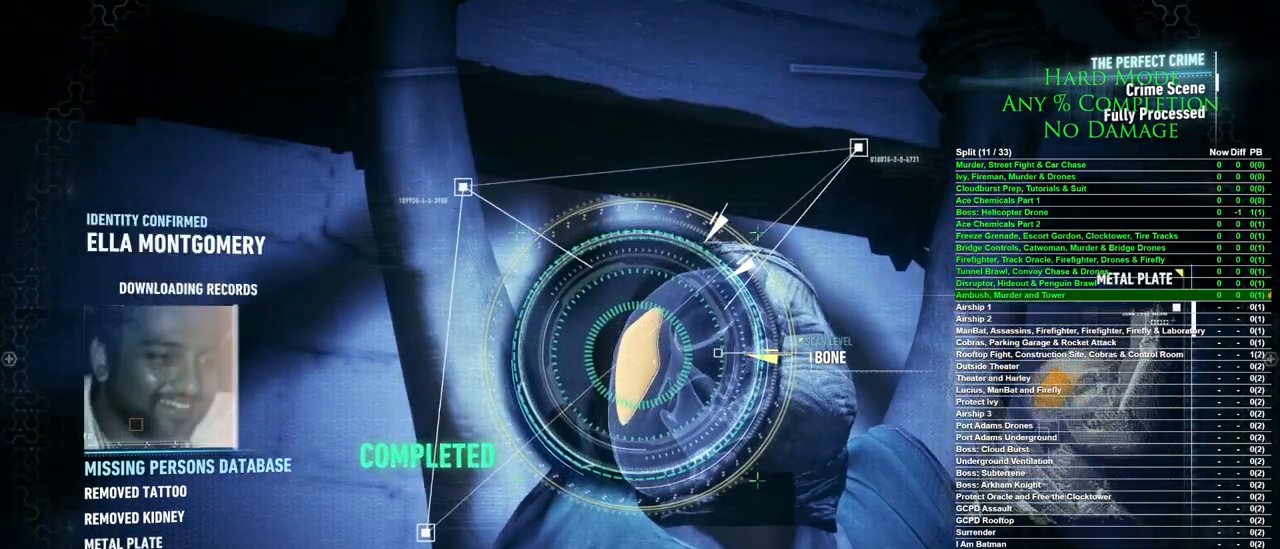
{"keys": [], "mouse": [], "events": [[17, "space", "up"]]}